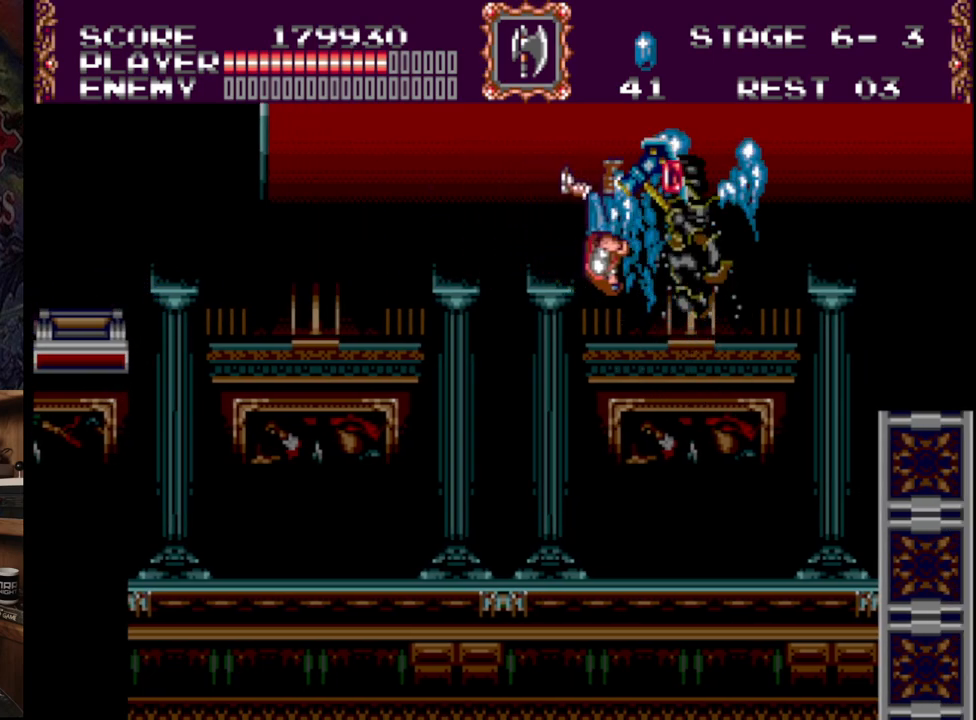
Gameplay with a controller (Xbox layout); each line is a JSON object with the inputs held at the frame after it. "events" lists button and stick changes between this image and that frame as [ms after this image, input, new state], when the widget could be followed in between. Not read: L1 L2 L3 R1 R2 R3.
{"buttons": ["DPAD_RIGHT"], "events": []}
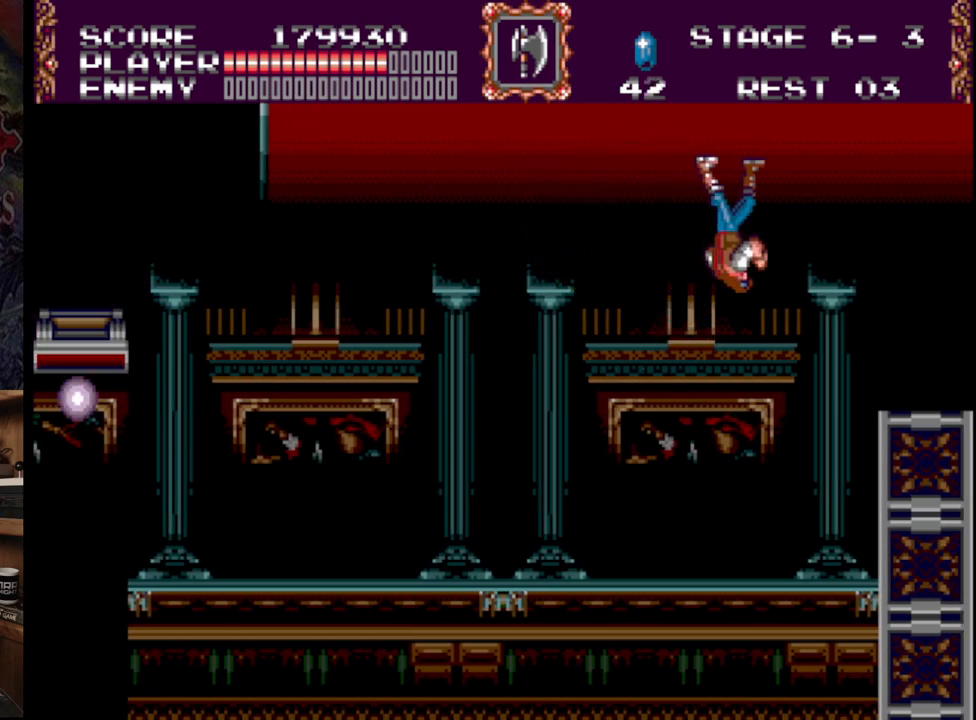
{"buttons": ["DPAD_RIGHT"], "events": []}
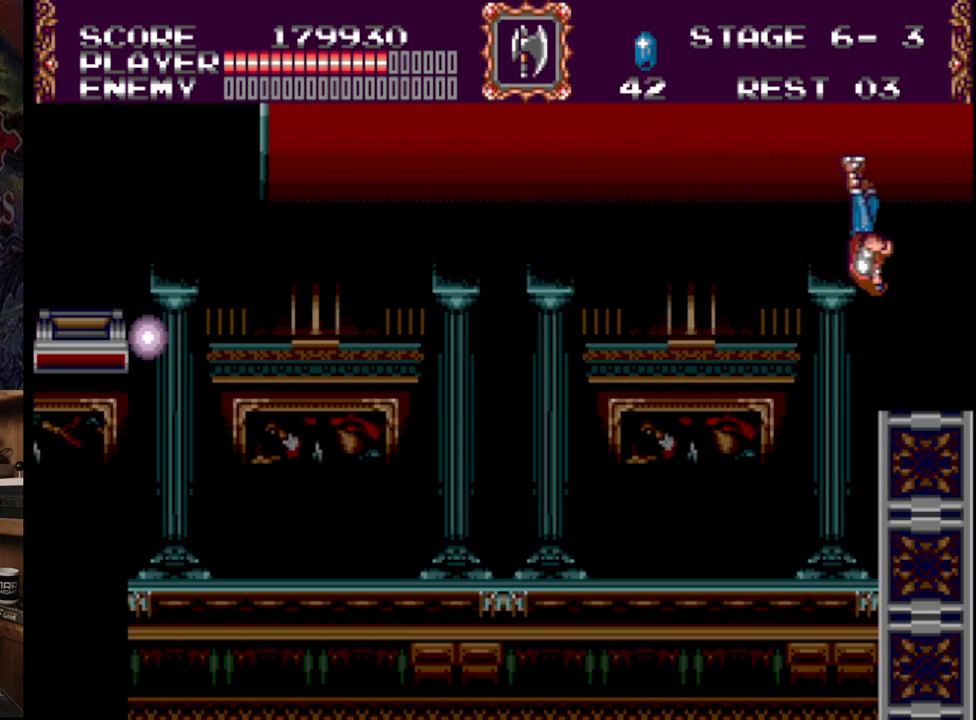
{"buttons": ["DPAD_RIGHT"], "events": []}
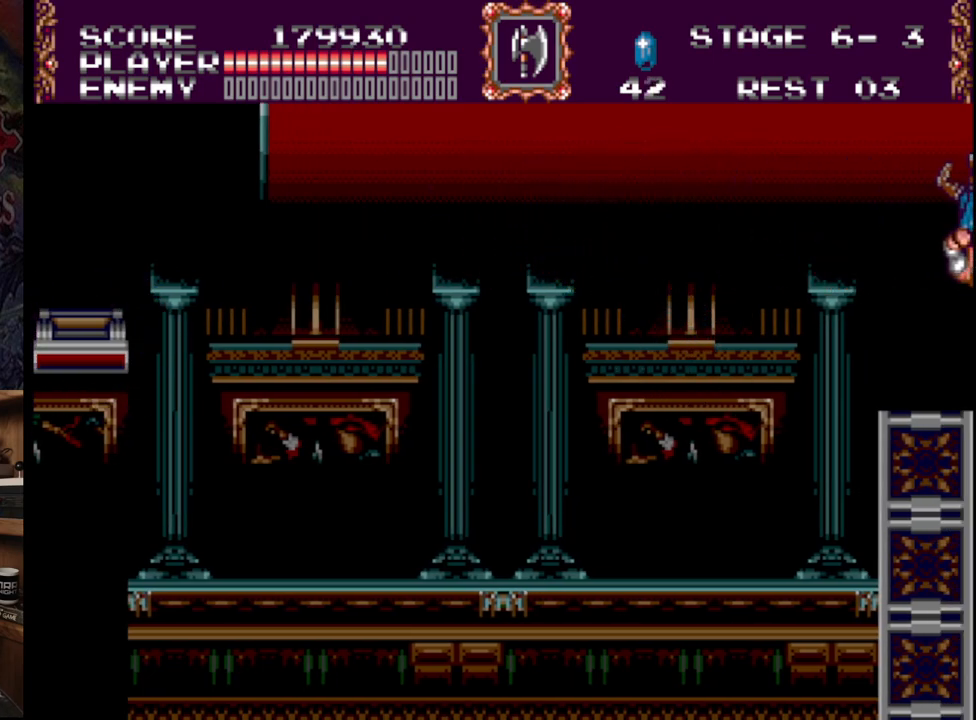
{"buttons": [], "events": [[350, "DPAD_RIGHT", "up"]]}
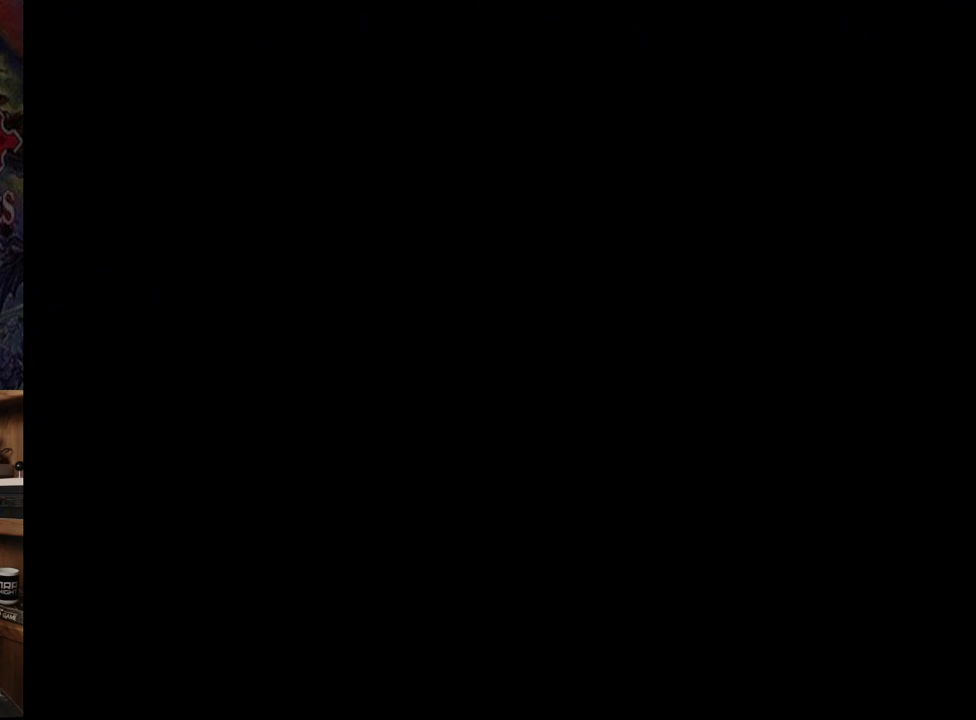
{"buttons": [], "events": []}
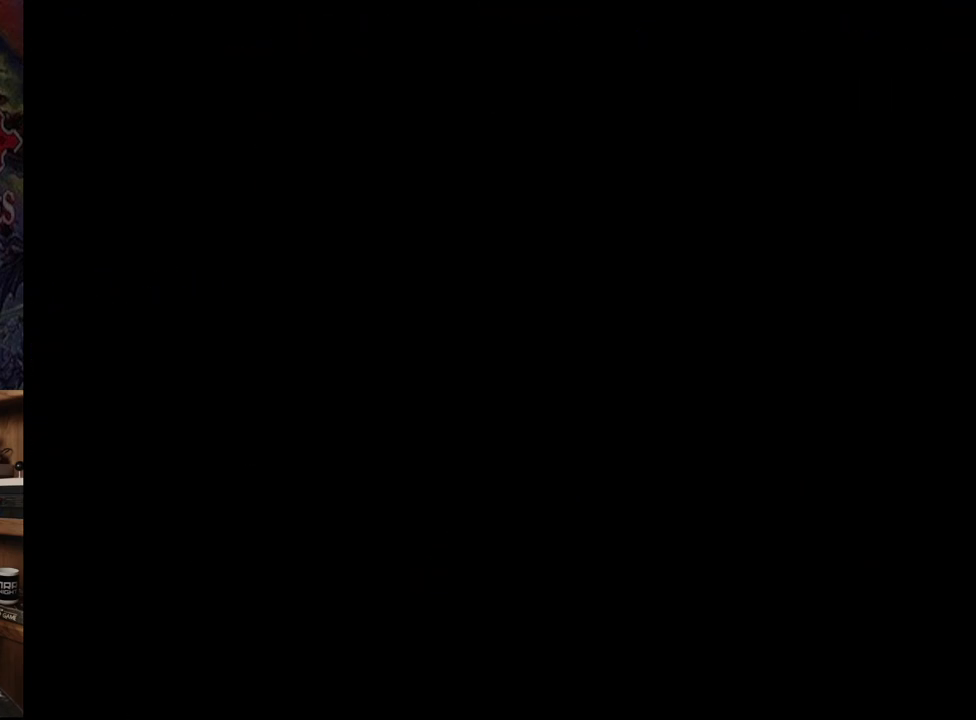
{"buttons": [], "events": []}
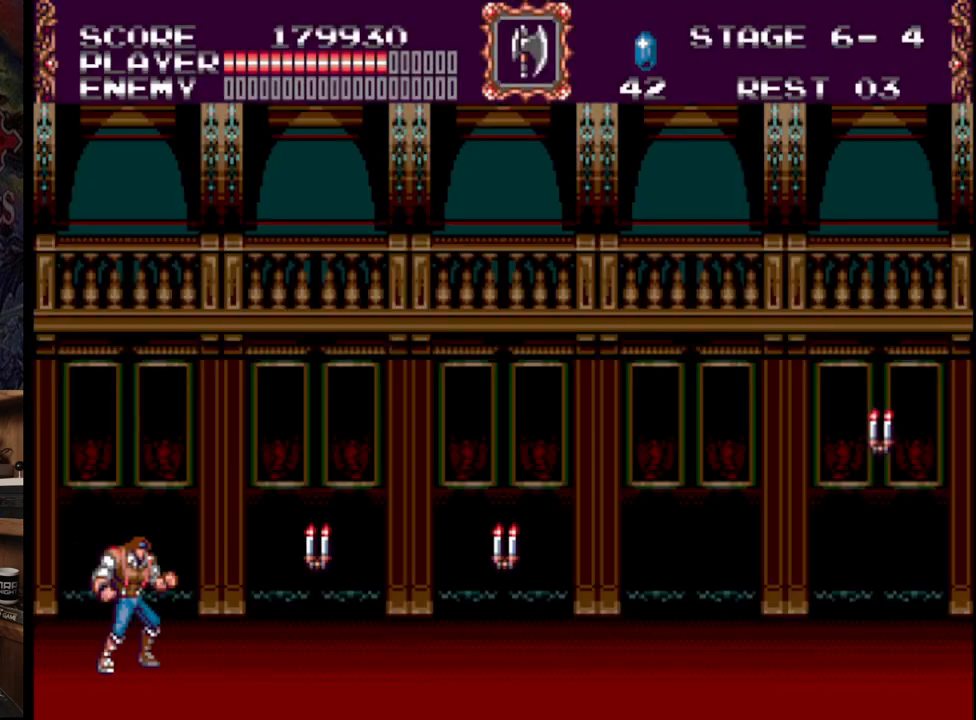
{"buttons": ["DPAD_RIGHT"], "events": [[167, "DPAD_RIGHT", "down"]]}
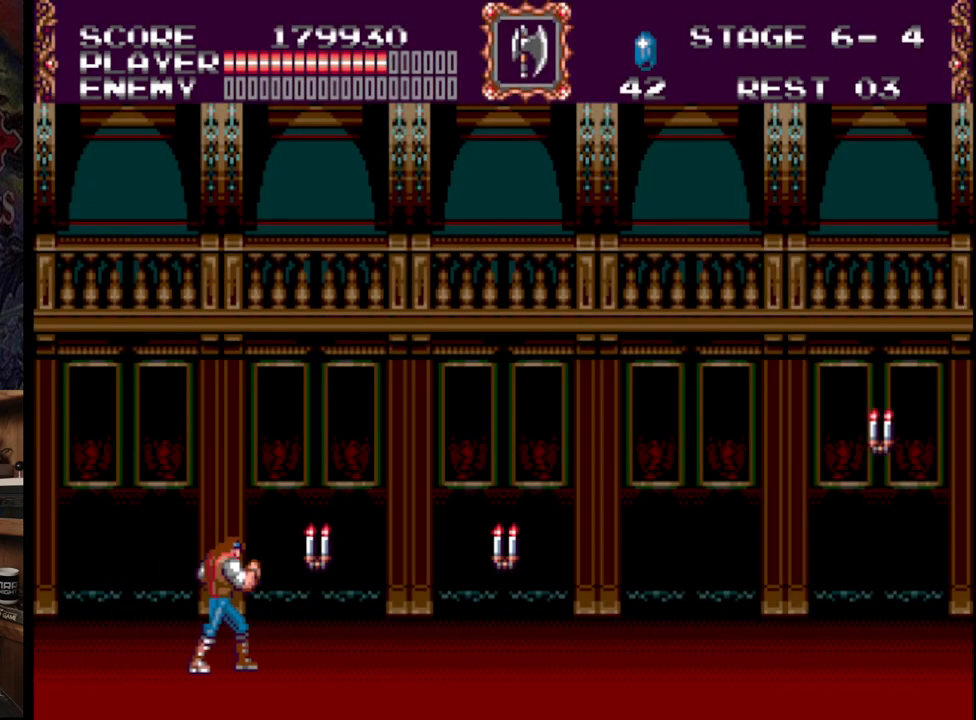
{"buttons": ["A", "DPAD_RIGHT"], "events": [[100, "A", "down"], [317, "A", "up"], [350, "A", "down"]]}
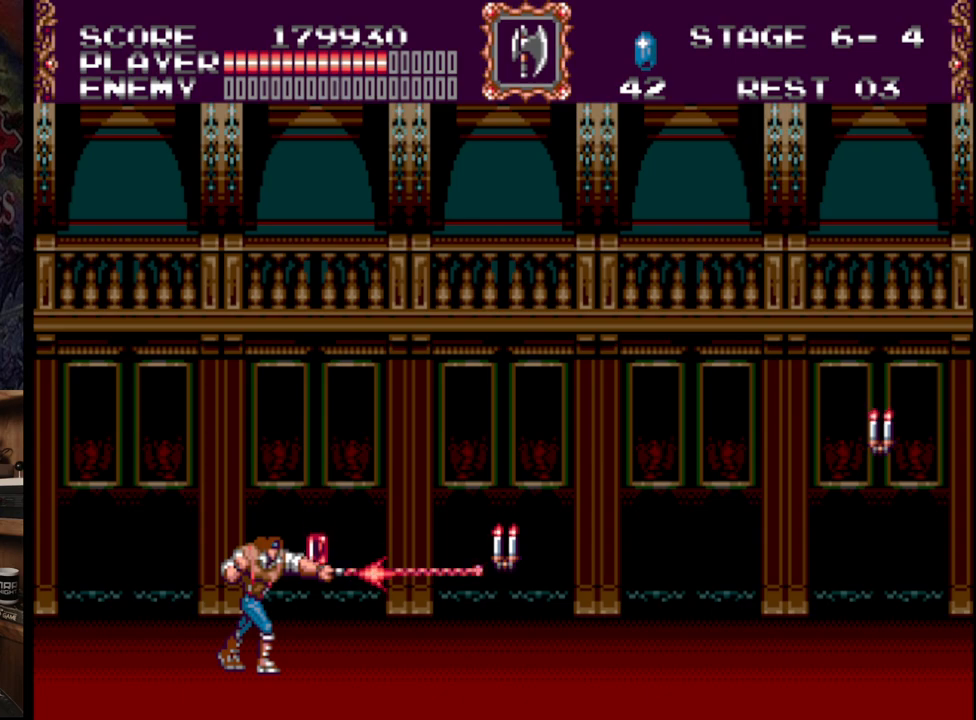
{"buttons": ["B", "DPAD_RIGHT"], "events": [[50, "A", "up"], [433, "B", "down"]]}
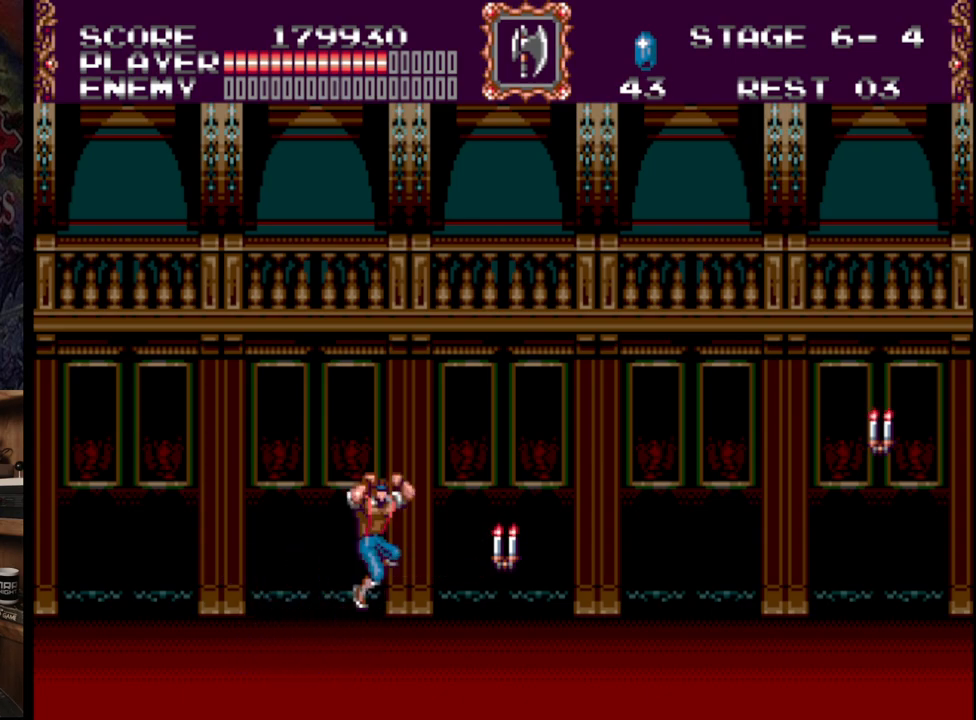
{"buttons": [], "events": [[33, "B", "up"], [67, "DPAD_RIGHT", "up"]]}
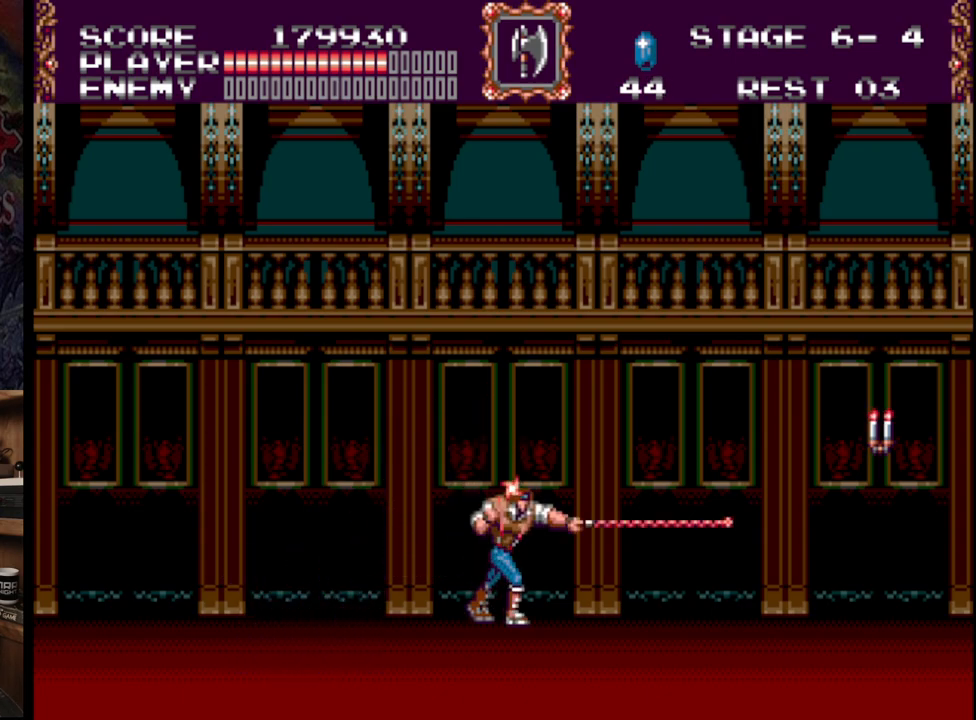
{"buttons": ["A", "B", "DPAD_RIGHT"], "events": [[50, "A", "down"], [100, "DPAD_RIGHT", "down"], [117, "A", "up"], [367, "B", "down"], [483, "A", "down"]]}
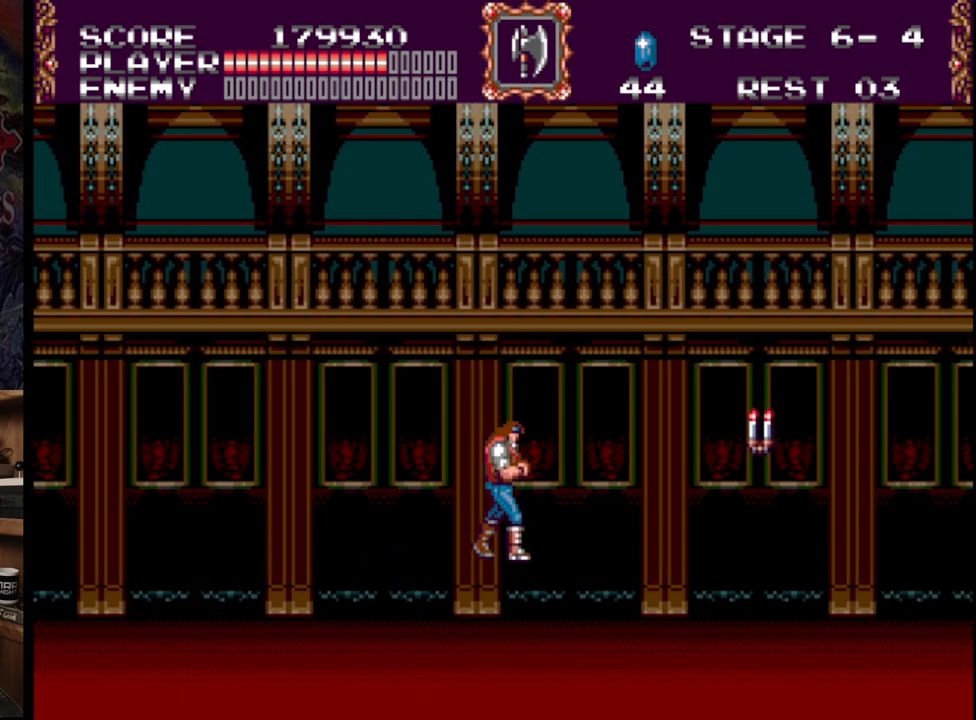
{"buttons": ["DPAD_RIGHT"], "events": [[33, "B", "up"], [117, "A", "up"], [183, "A", "down"], [383, "A", "up"]]}
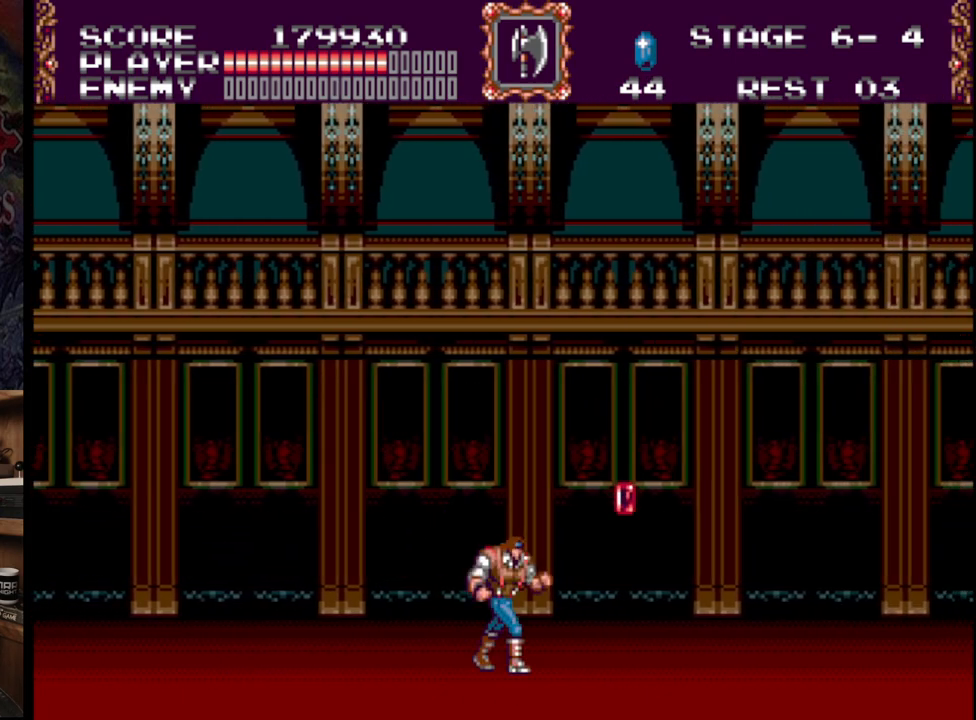
{"buttons": ["B", "DPAD_RIGHT"], "events": [[450, "B", "down"]]}
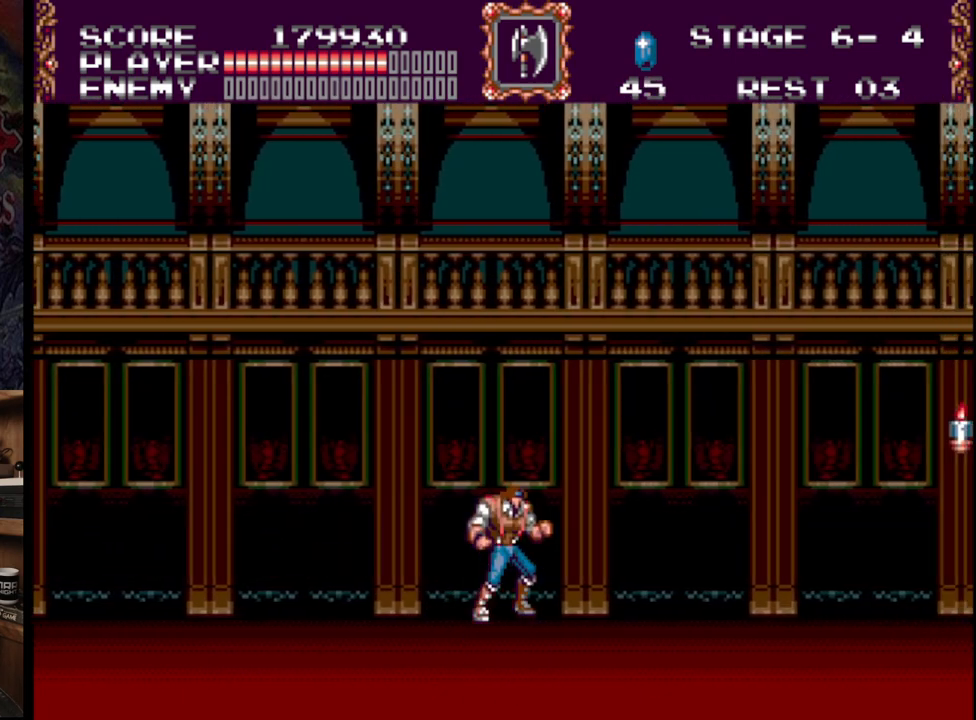
{"buttons": ["DPAD_RIGHT"], "events": [[117, "B", "up"], [167, "A", "down"], [400, "A", "up"]]}
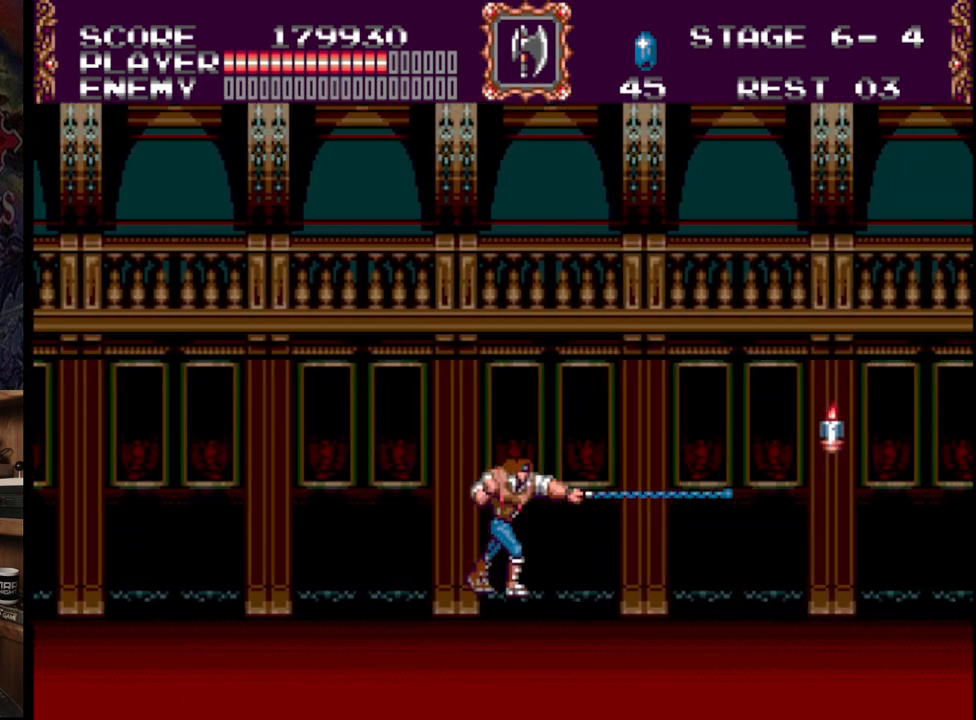
{"buttons": ["DPAD_RIGHT"], "events": [[167, "B", "down"], [250, "A", "down"], [350, "B", "up"], [433, "A", "up"]]}
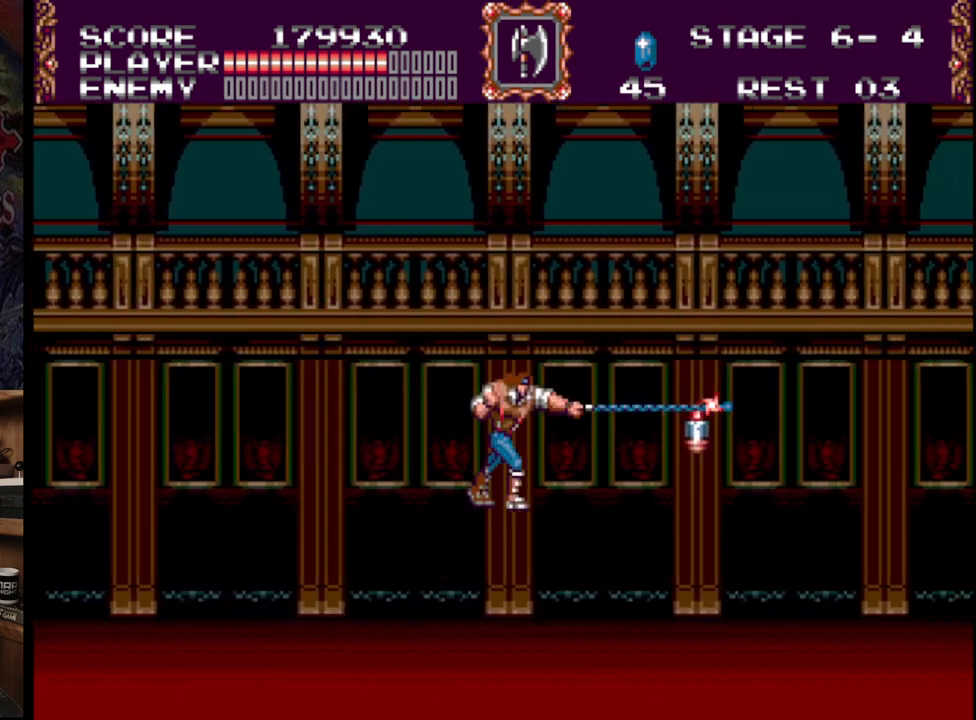
{"buttons": [], "events": [[350, "DPAD_RIGHT", "up"]]}
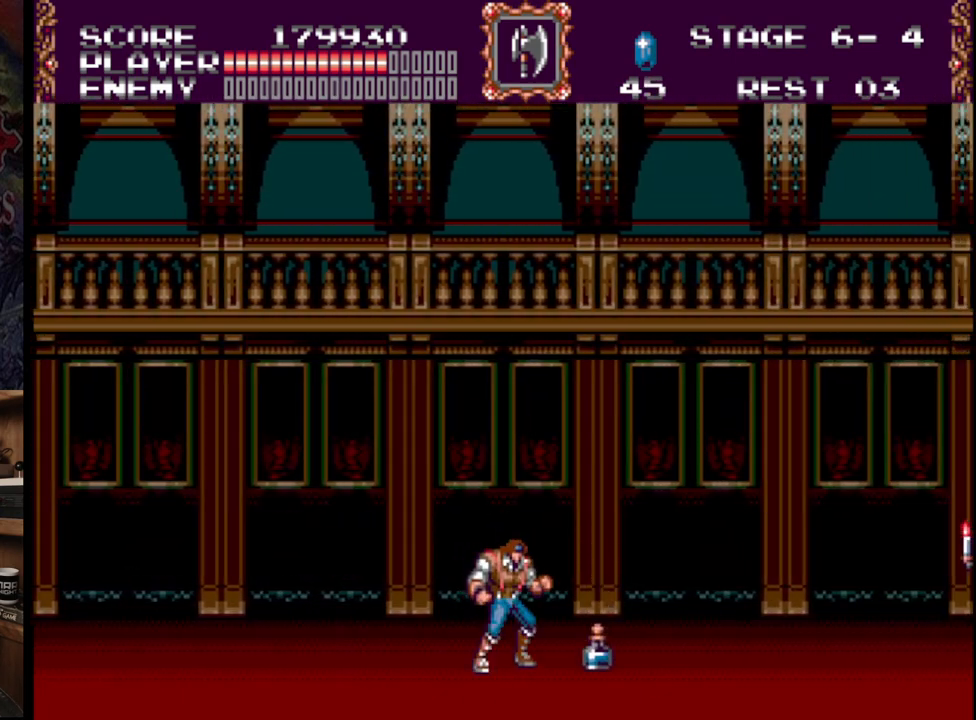
{"buttons": ["DPAD_RIGHT"], "events": [[133, "DPAD_RIGHT", "down"], [200, "B", "down"], [400, "B", "up"]]}
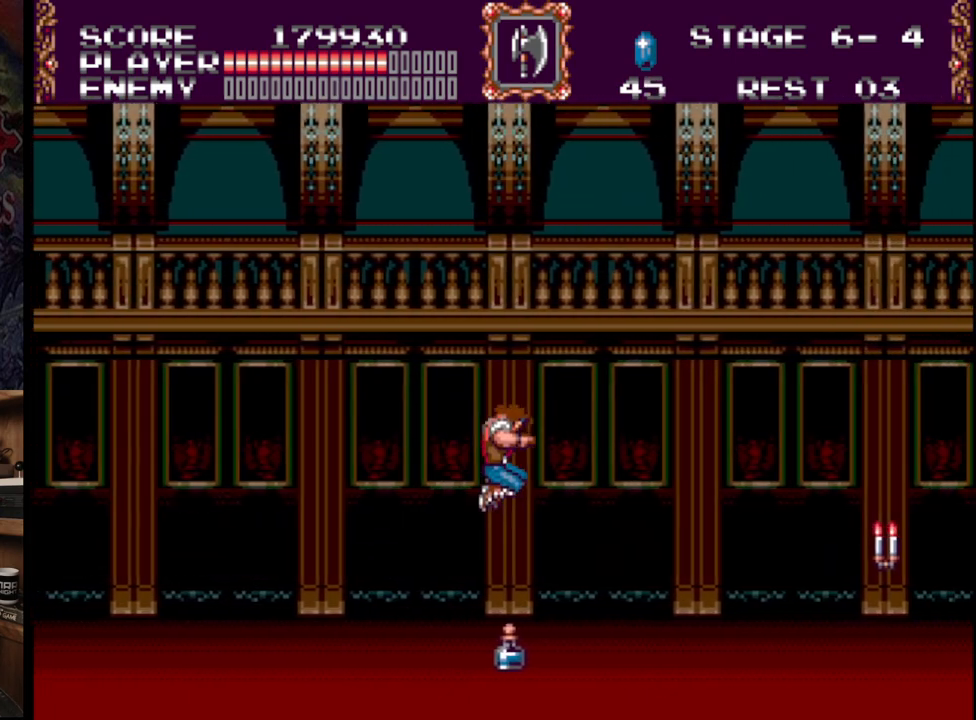
{"buttons": ["DPAD_RIGHT"], "events": [[333, "B", "down"], [483, "B", "up"]]}
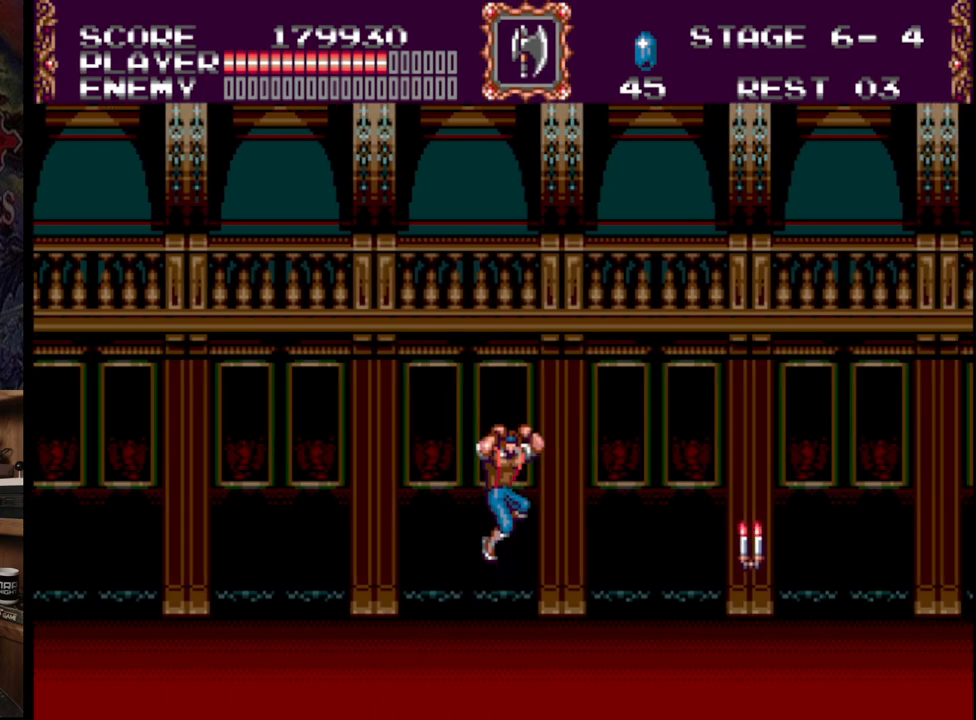
{"buttons": ["DPAD_RIGHT"], "events": [[50, "A", "down"], [200, "A", "up"], [250, "A", "down"], [467, "A", "up"]]}
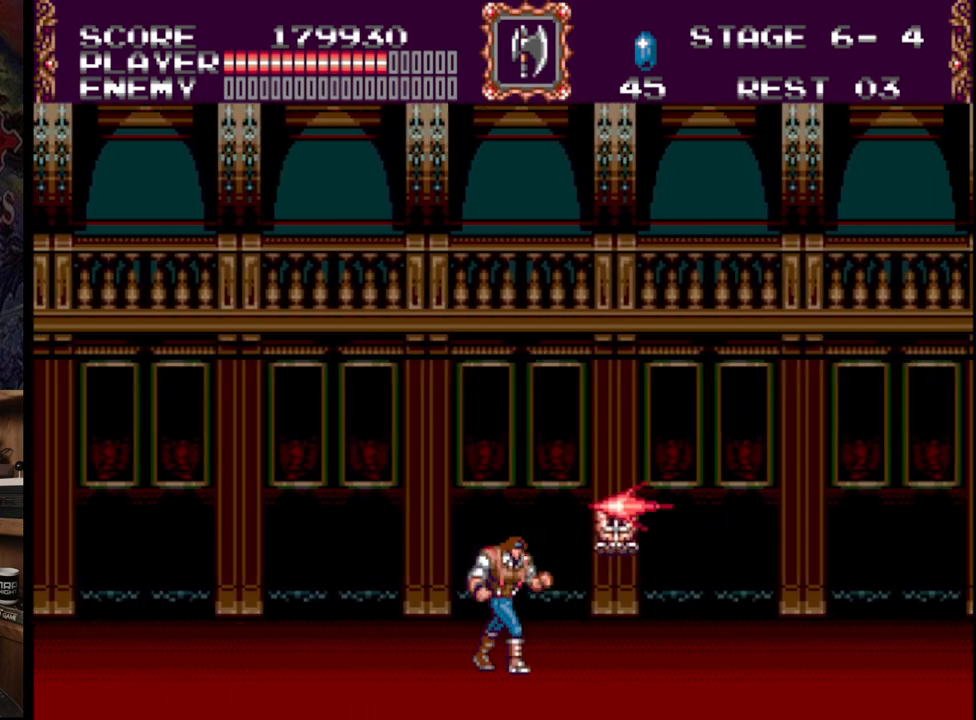
{"buttons": ["DPAD_RIGHT"], "events": []}
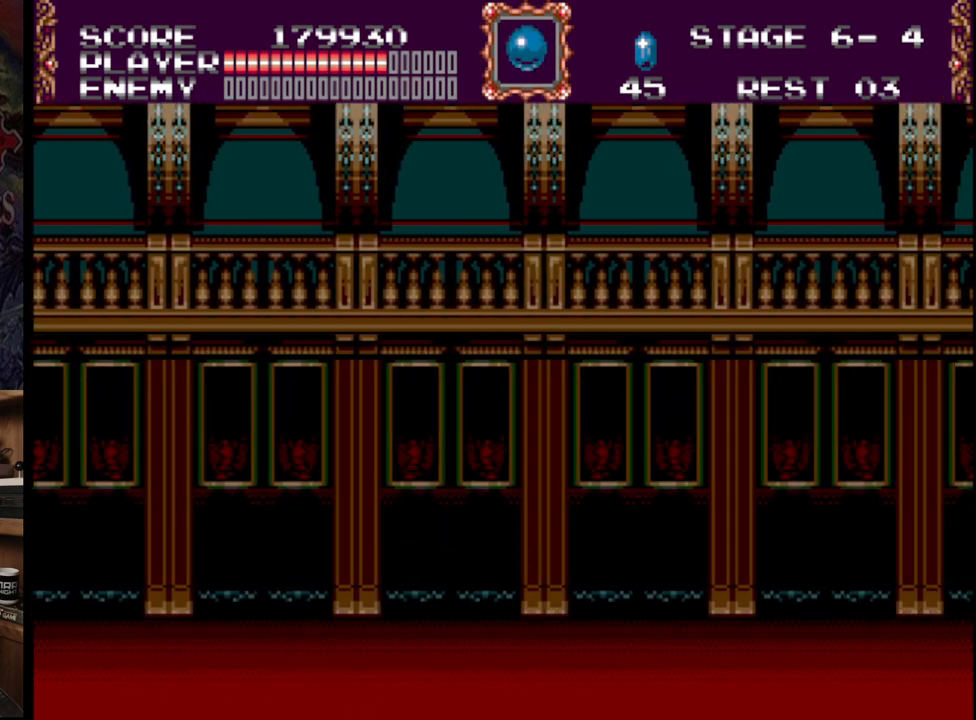
{"buttons": ["DPAD_RIGHT"], "events": []}
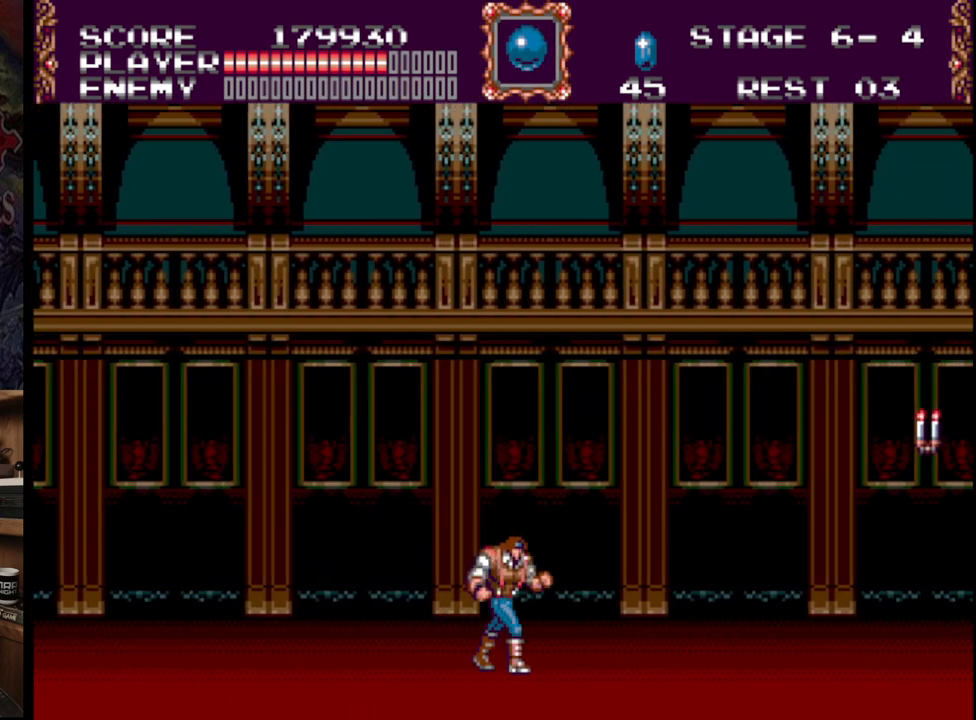
{"buttons": ["DPAD_RIGHT"], "events": []}
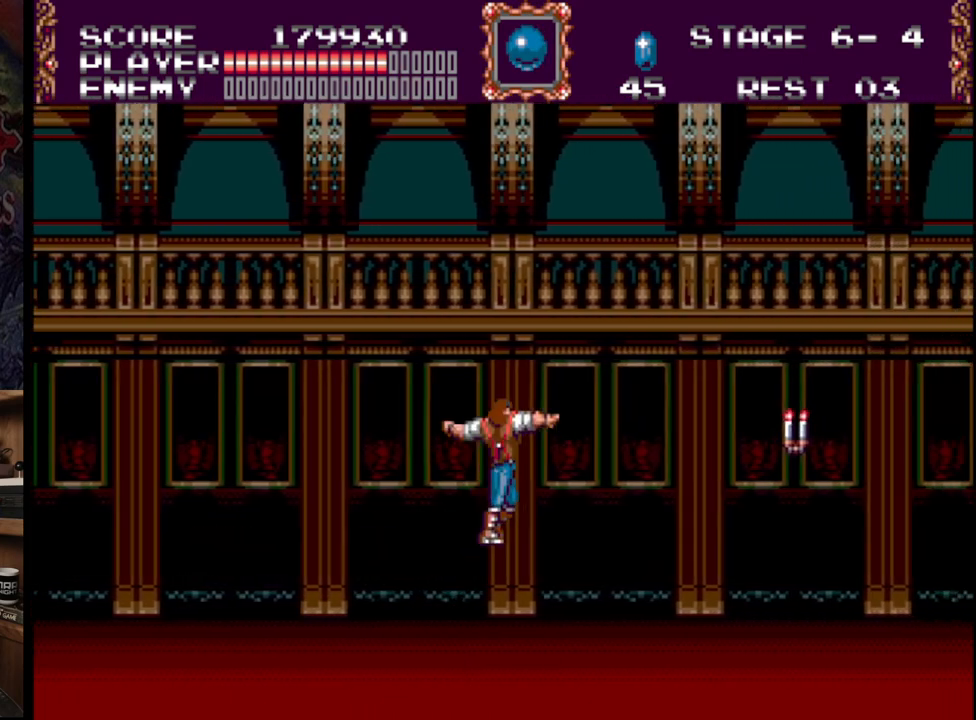
{"buttons": ["DPAD_RIGHT"], "events": [[67, "B", "down"], [100, "B", "up"], [117, "A", "down"], [350, "A", "up"]]}
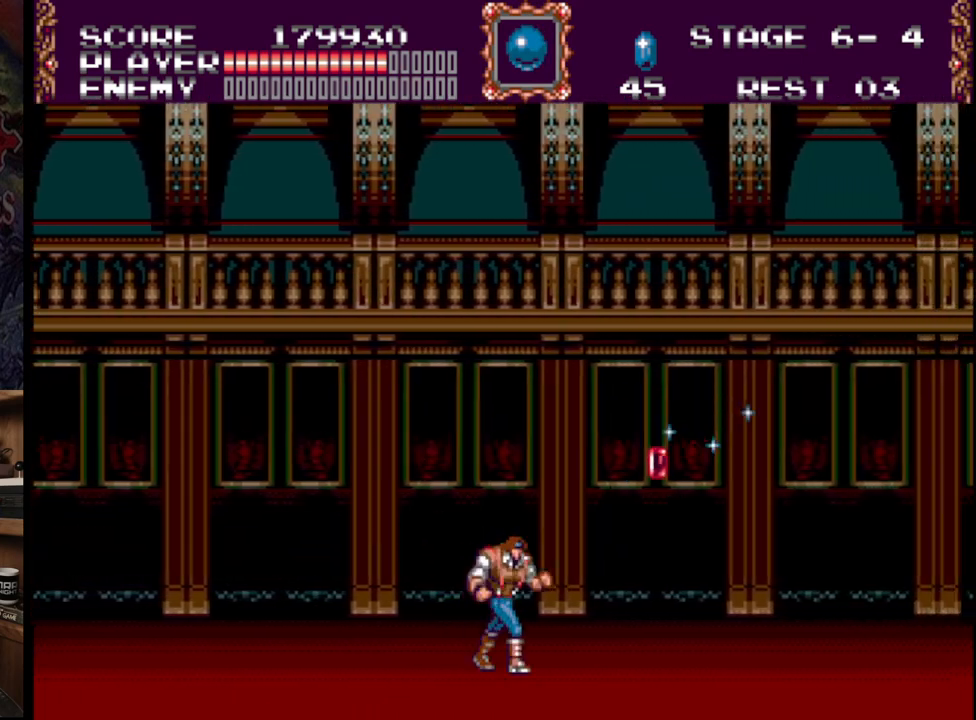
{"buttons": ["DPAD_RIGHT"], "events": []}
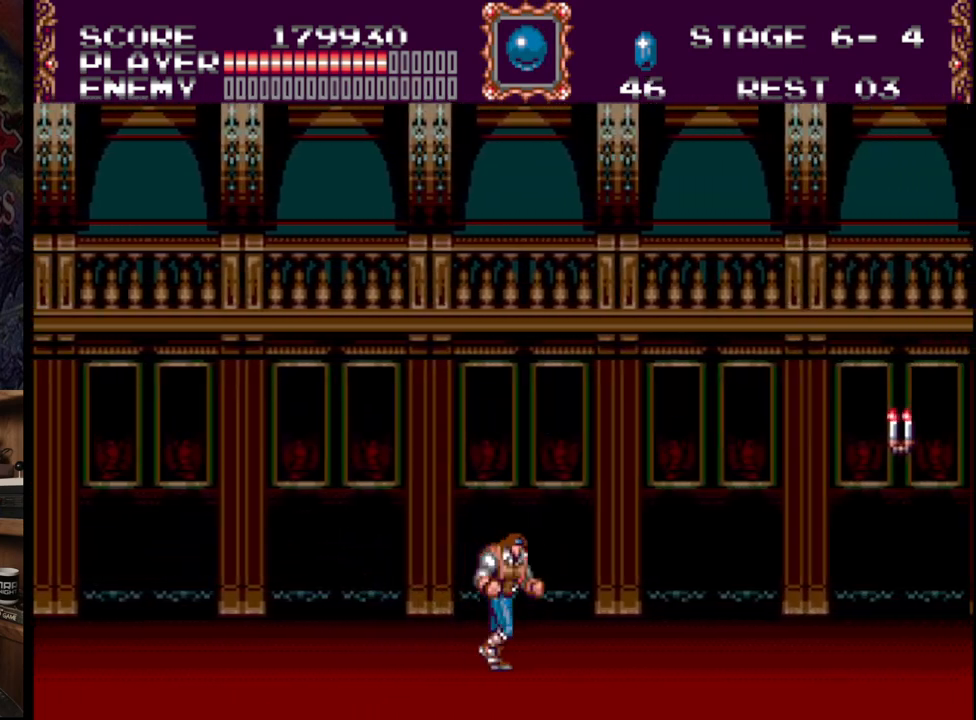
{"buttons": ["DPAD_RIGHT"], "events": [[217, "B", "down"], [317, "A", "down"], [350, "B", "up"], [450, "A", "up"]]}
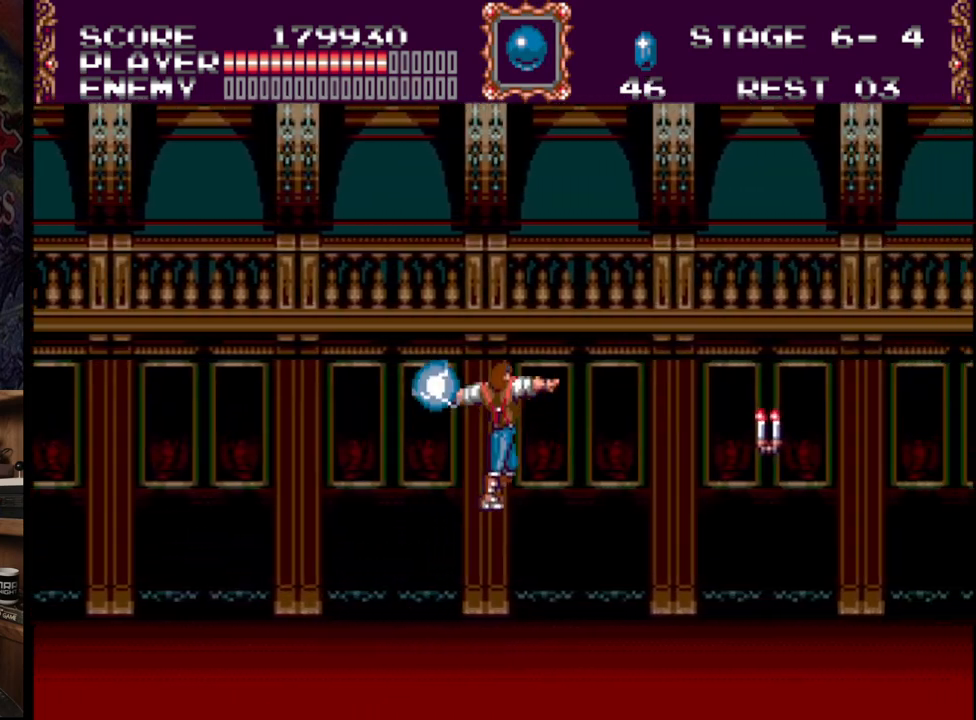
{"buttons": ["DPAD_RIGHT"], "events": [[33, "A", "down"], [233, "A", "up"]]}
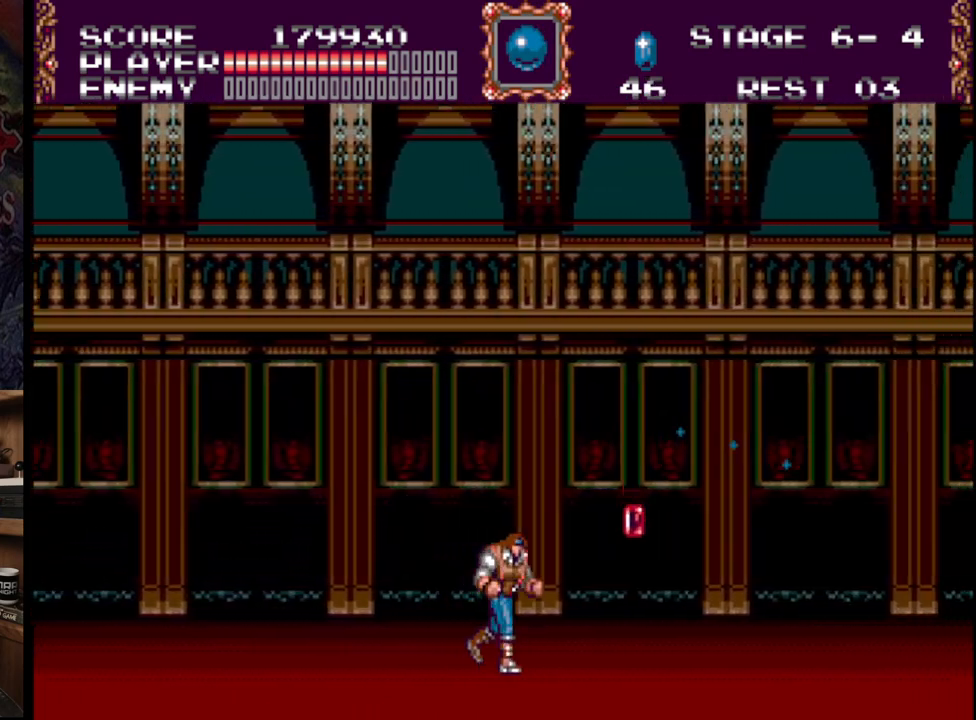
{"buttons": ["DPAD_RIGHT"], "events": []}
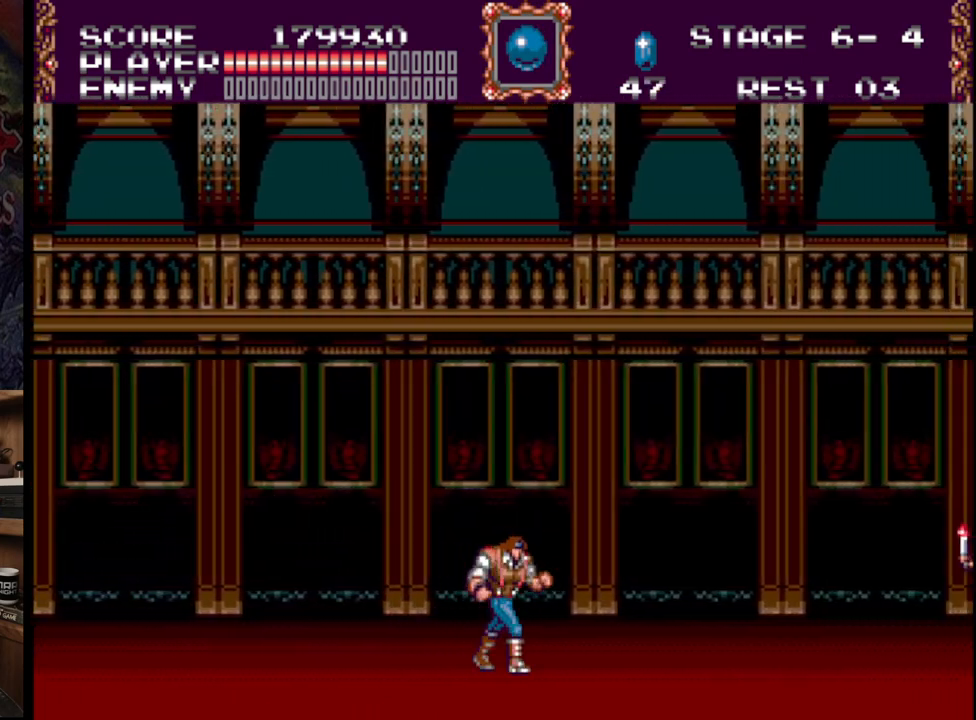
{"buttons": ["B", "DPAD_RIGHT"], "events": [[450, "B", "down"]]}
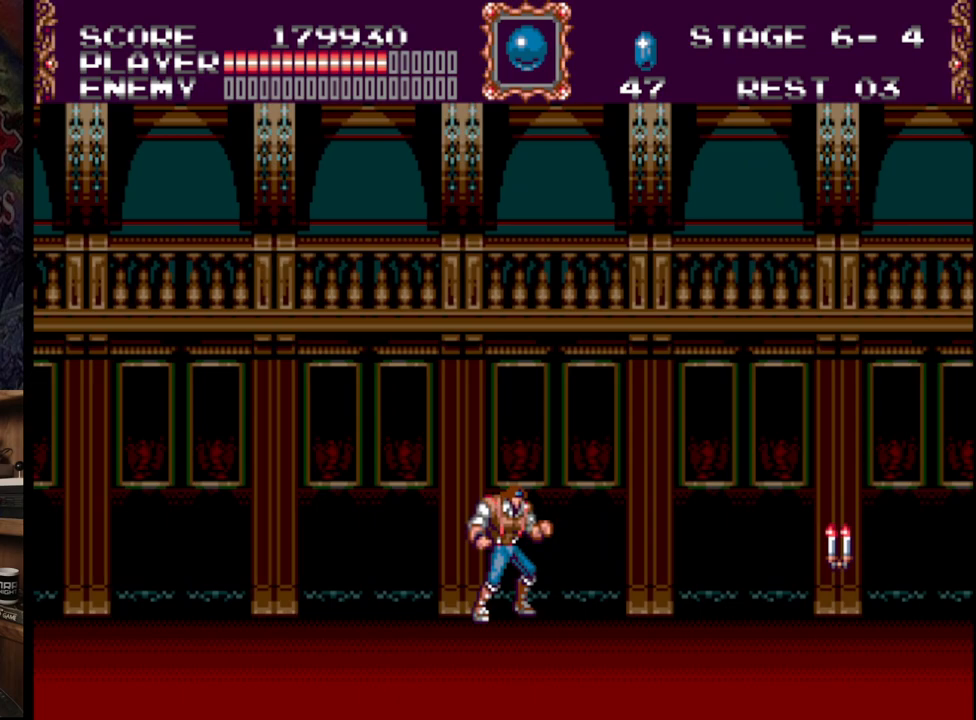
{"buttons": ["A", "DPAD_RIGHT"], "events": [[67, "B", "up"], [150, "A", "down"], [317, "A", "up"], [367, "A", "down"]]}
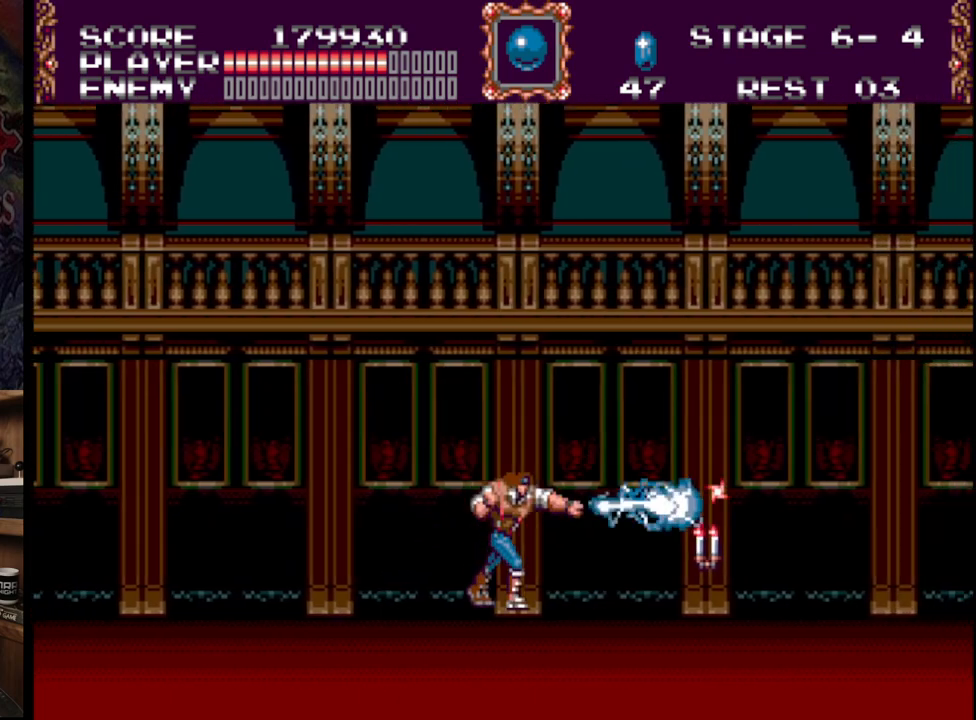
{"buttons": ["DPAD_RIGHT"], "events": [[117, "A", "up"]]}